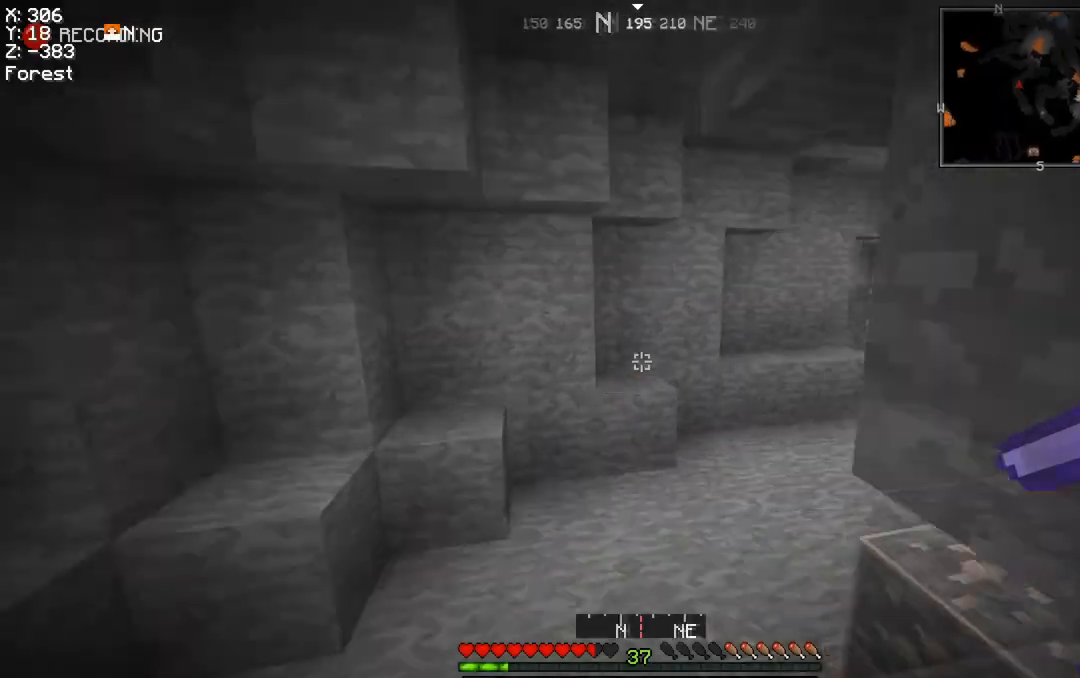
Gameplay with keyboard and mouse; each line is a JSON object with the keys and mouse buttons held at the frame after it. "events" lists presses ("down") and releases ("up") of "a", "d", "s", "space", "w", "mouse_left" and "mouse_right" between this image and that frame as [ms after this image, input, new state], when the widget could be followed in between. "mouse_left", "mouse_right" = the "left", "right" buttons of the "mouse" list. No other keys are recorded. Fast repeated clicks can show as one long hold. Mouse movement is not recorded.
{"keys": ["w"], "mouse": []}
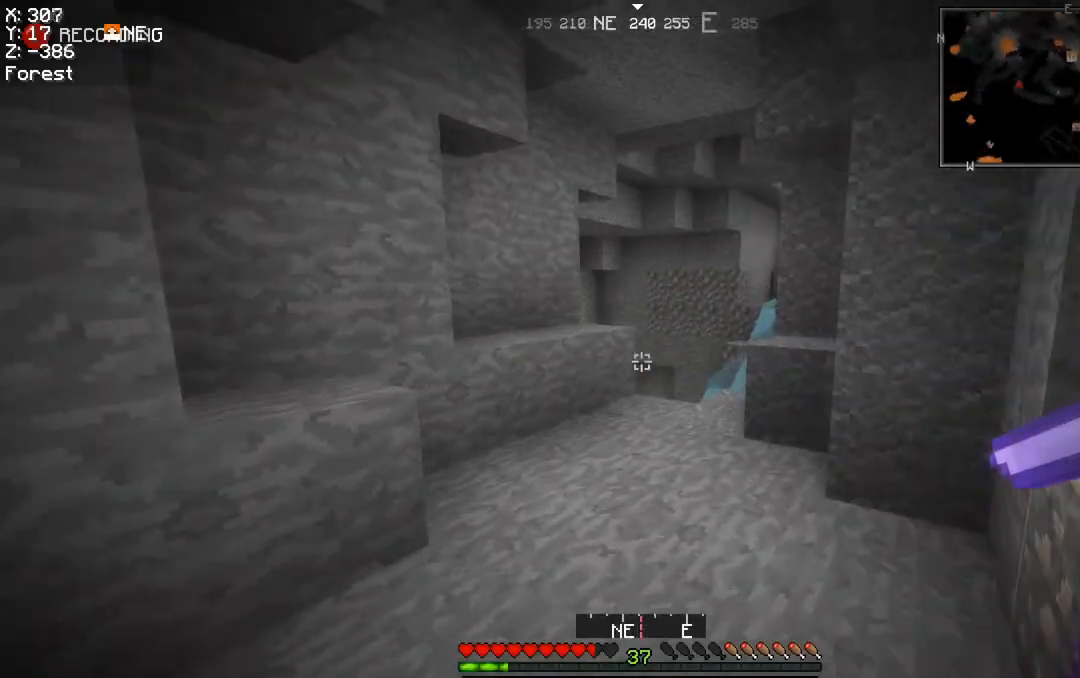
{"keys": ["w"], "mouse": [], "events": [[300, "space", "down"], [501, "space", "up"]]}
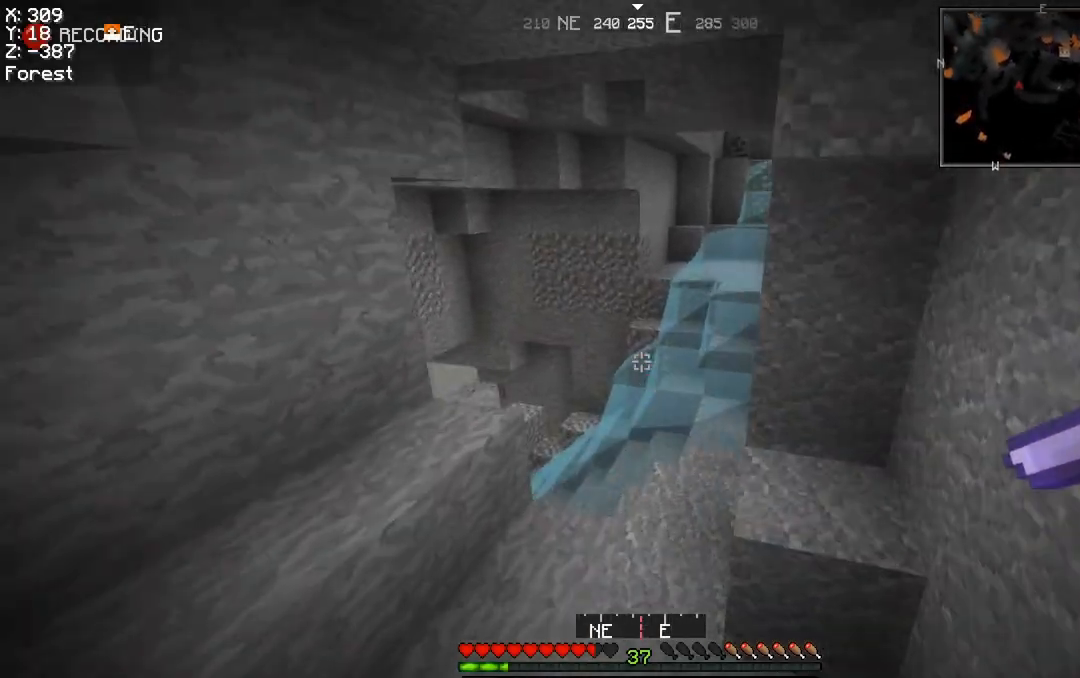
{"keys": ["w"], "mouse": [], "events": []}
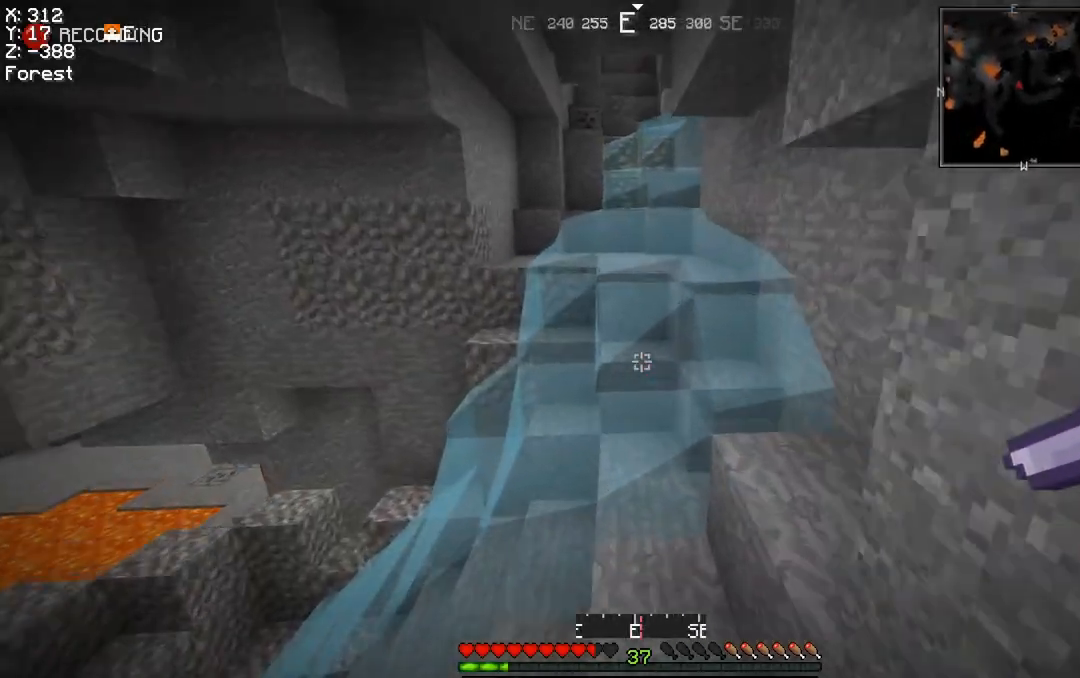
{"keys": ["d", "space", "w"], "mouse": [], "events": [[267, "space", "down"], [434, "d", "down"]]}
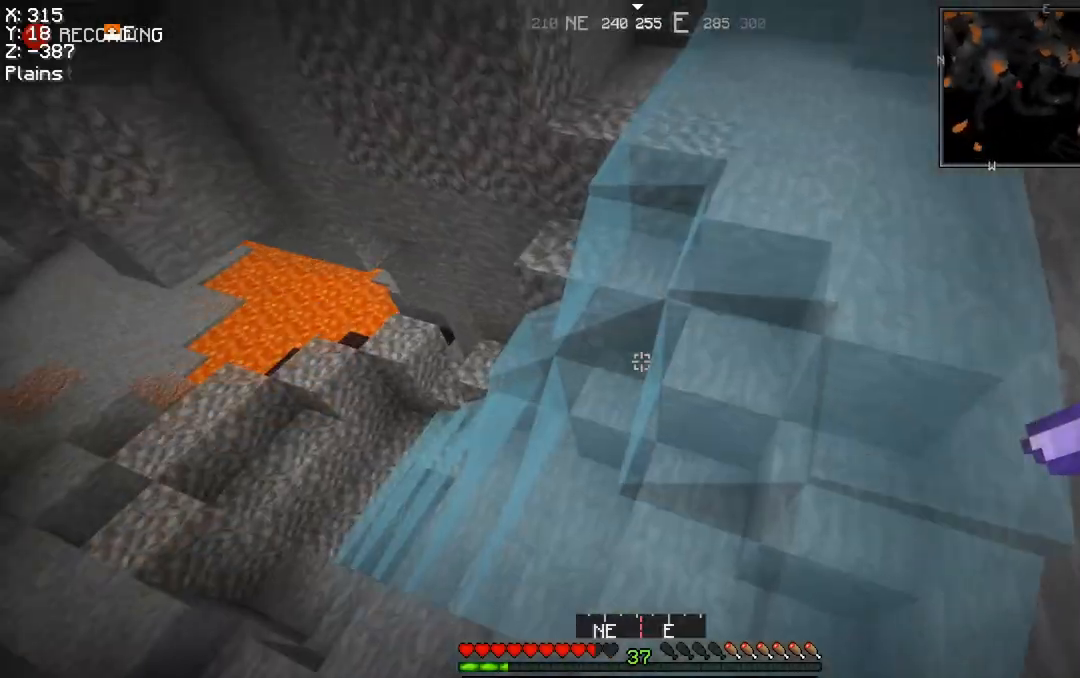
{"keys": ["d", "space", "w"], "mouse": [], "events": []}
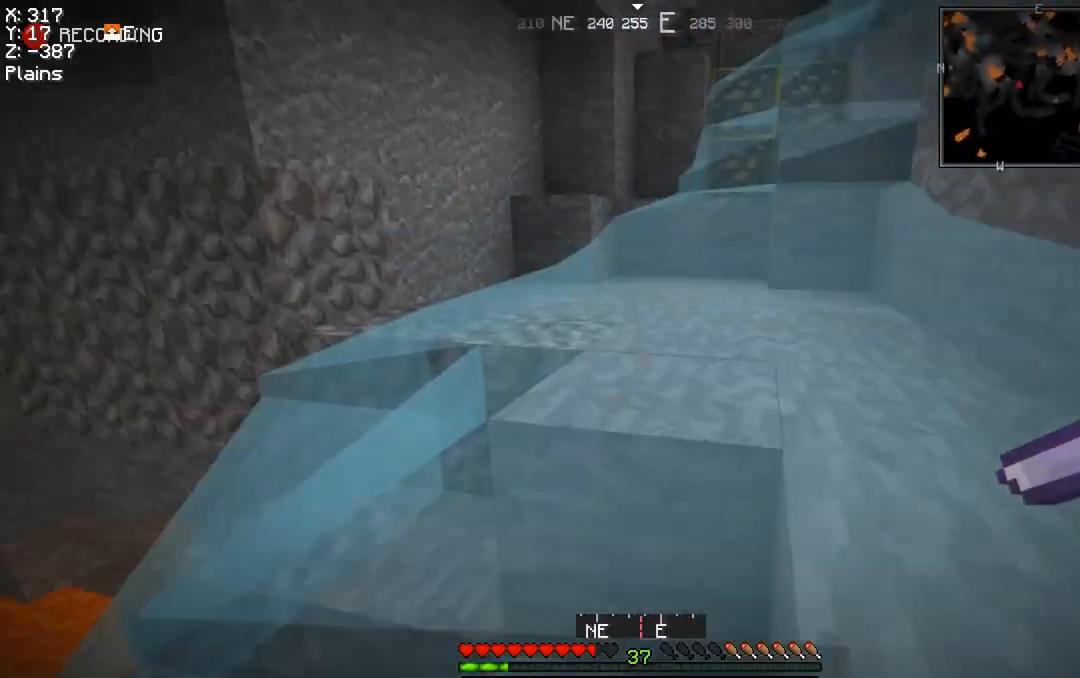
{"keys": ["space", "w"], "mouse": [], "events": [[334, "d", "up"]]}
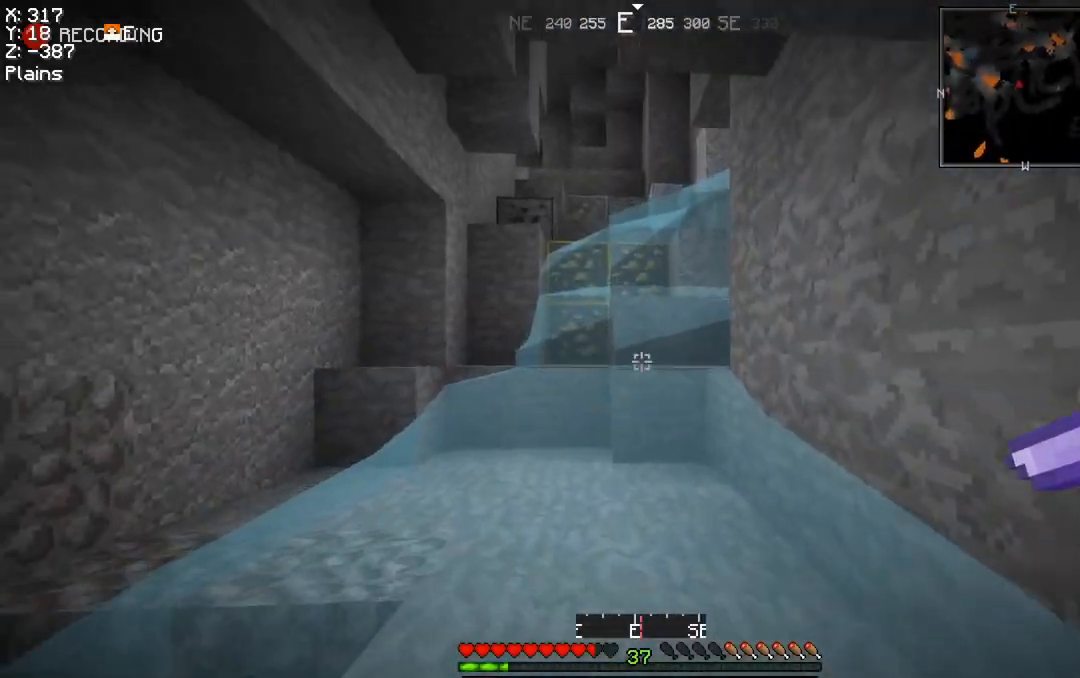
{"keys": ["space", "w"], "mouse": [], "events": []}
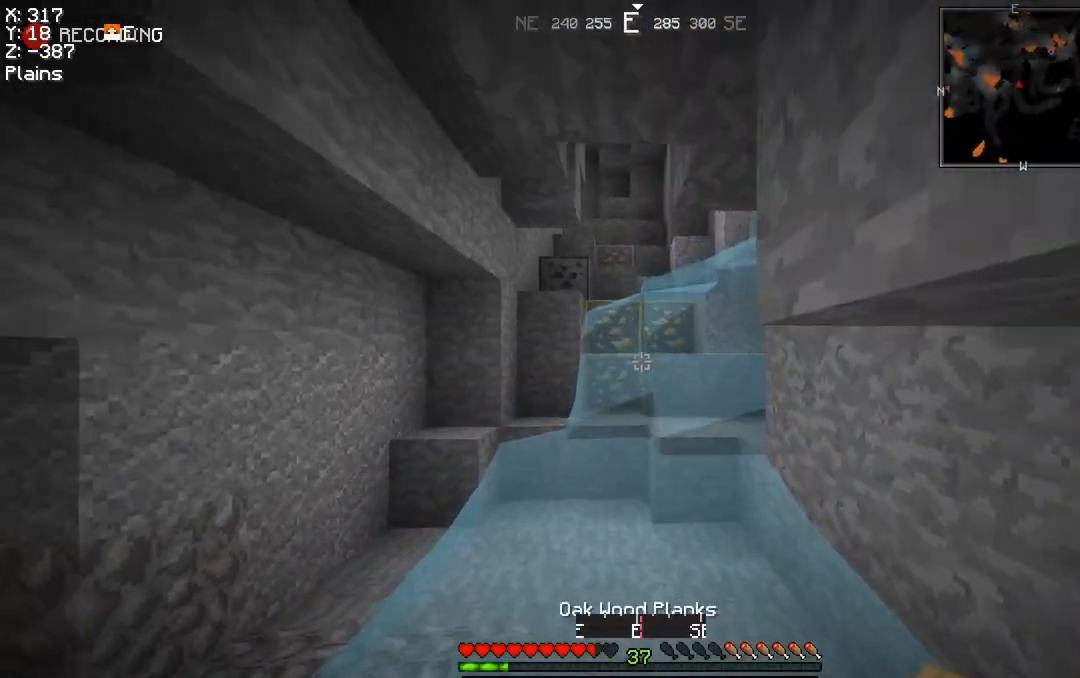
{"keys": ["space", "w"], "mouse": [], "events": []}
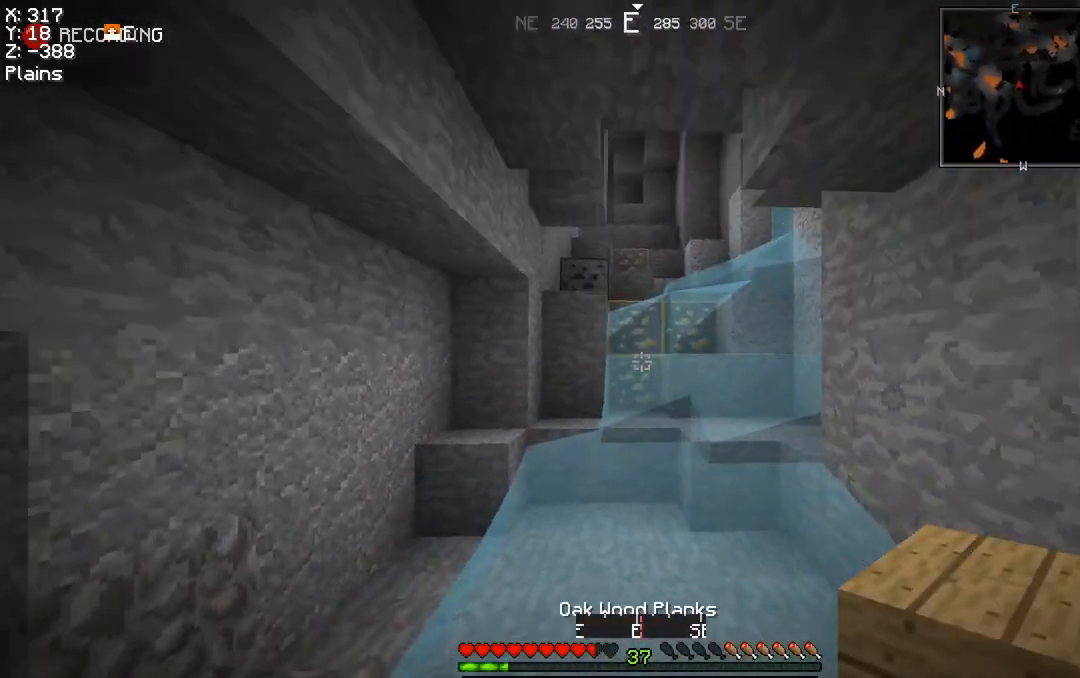
{"keys": ["space", "w"], "mouse": [], "events": []}
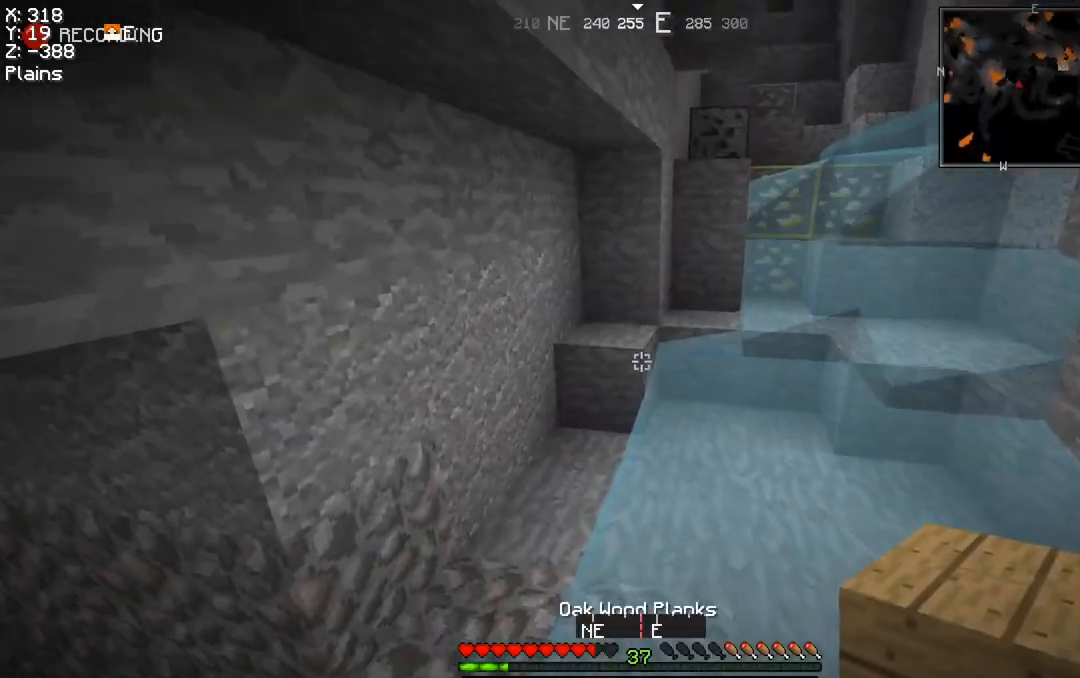
{"keys": ["space", "w"], "mouse": [], "events": [[33, "d", "down"], [467, "d", "up"]]}
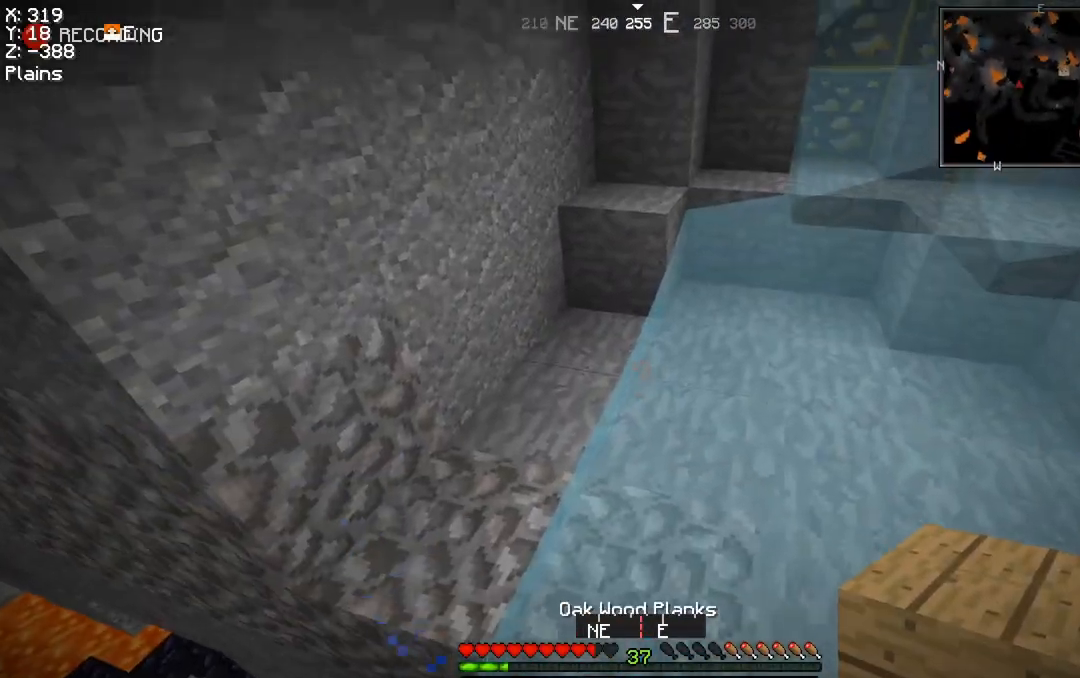
{"keys": ["space", "w"], "mouse": [], "events": [[266, "a", "down"], [500, "a", "up"]]}
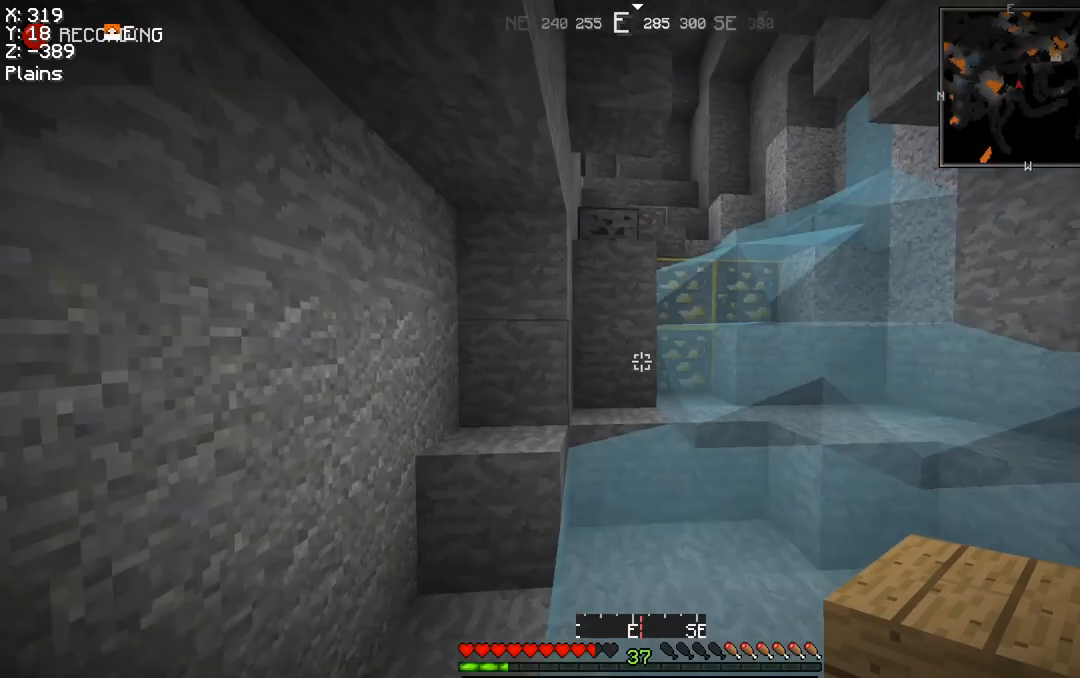
{"keys": ["a", "w"], "mouse": [], "events": [[67, "a", "down"], [434, "space", "up"]]}
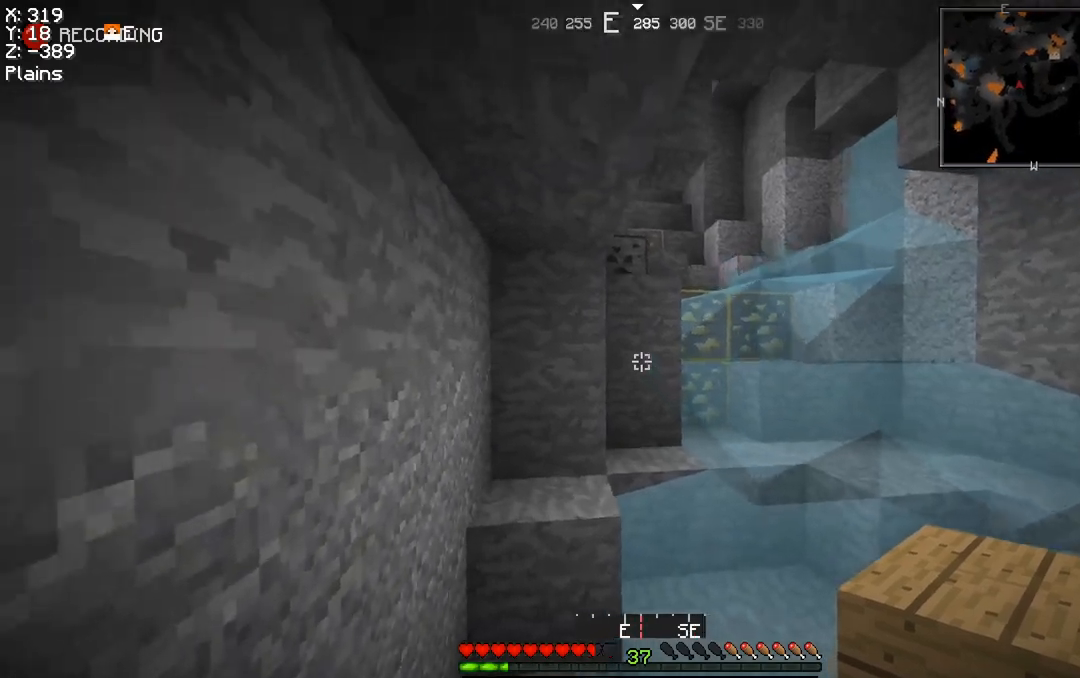
{"keys": ["a", "w"], "mouse": [], "events": []}
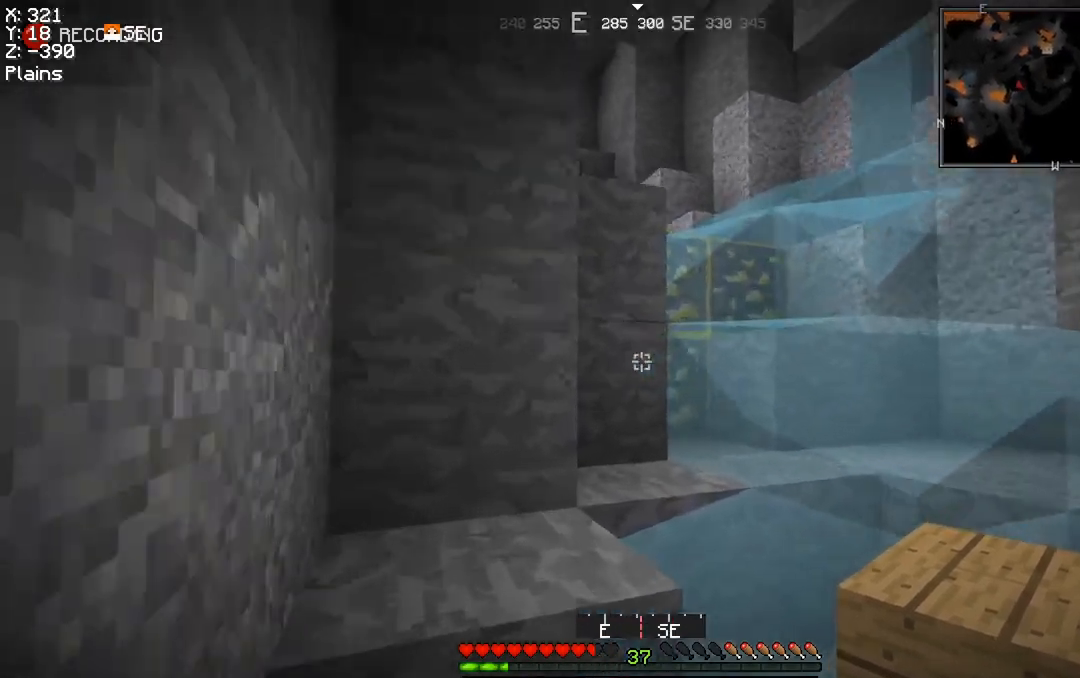
{"keys": ["w"], "mouse": [], "events": [[33, "space", "down"], [100, "a", "up"], [234, "space", "up"], [267, "d", "down"], [434, "d", "up"]]}
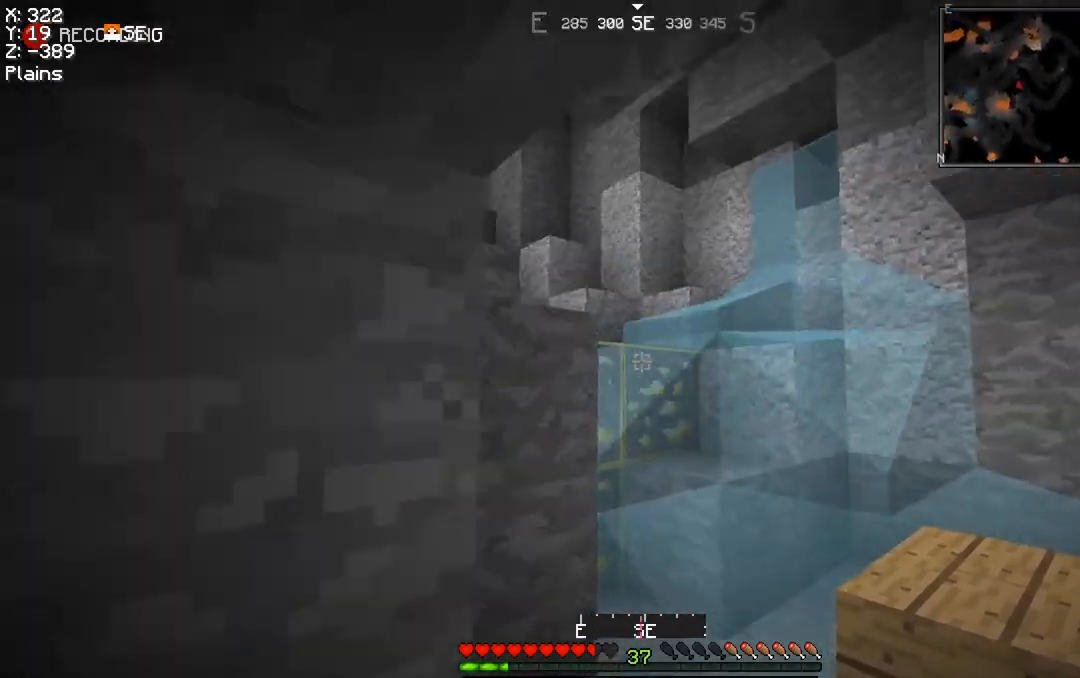
{"keys": ["a", "space", "w"], "mouse": [], "events": [[67, "a", "down"], [167, "a", "up"], [300, "space", "down"], [434, "a", "down"]]}
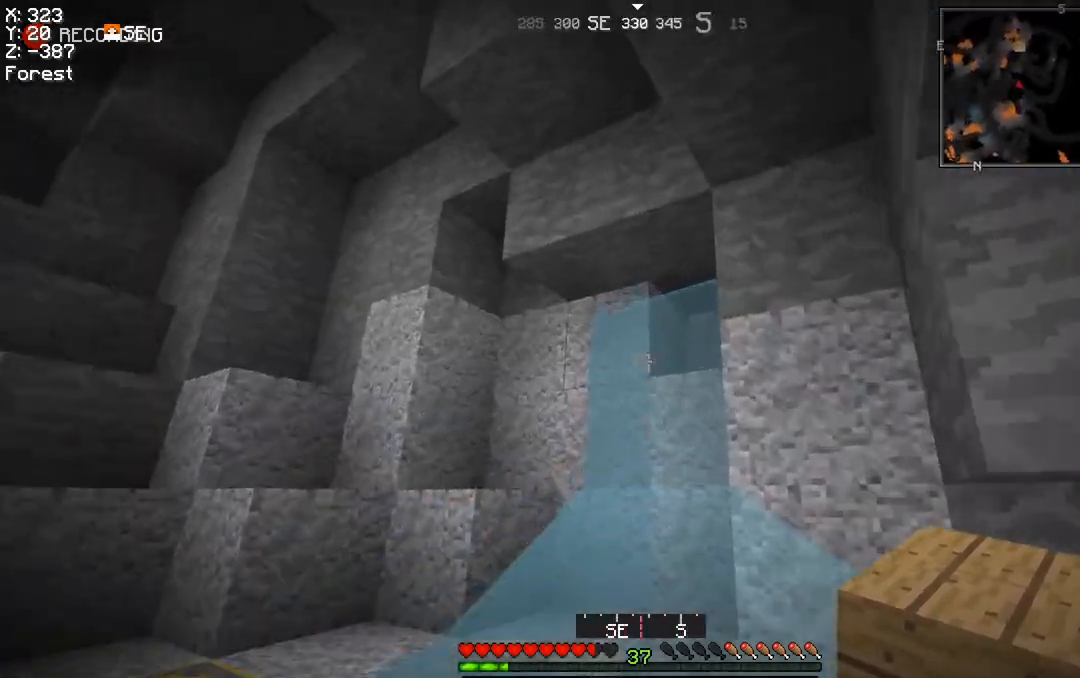
{"keys": ["a", "space", "w"], "mouse": [], "events": []}
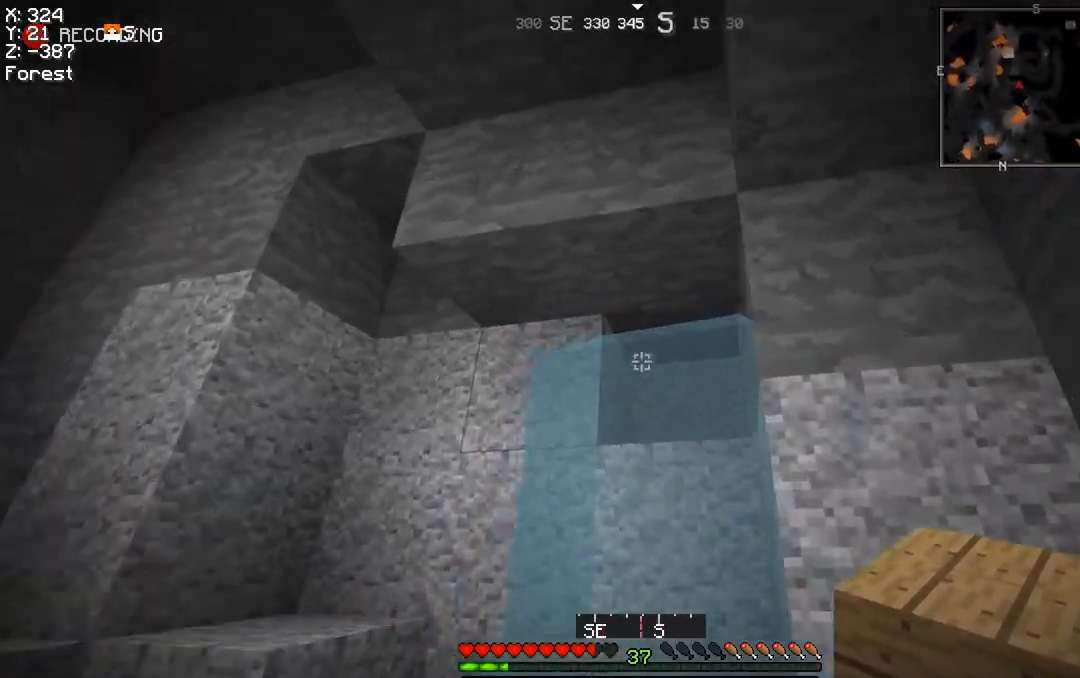
{"keys": ["space", "w"], "mouse": [], "events": [[67, "mouse_right", "down"], [134, "mouse_right", "up"], [334, "a", "up"]]}
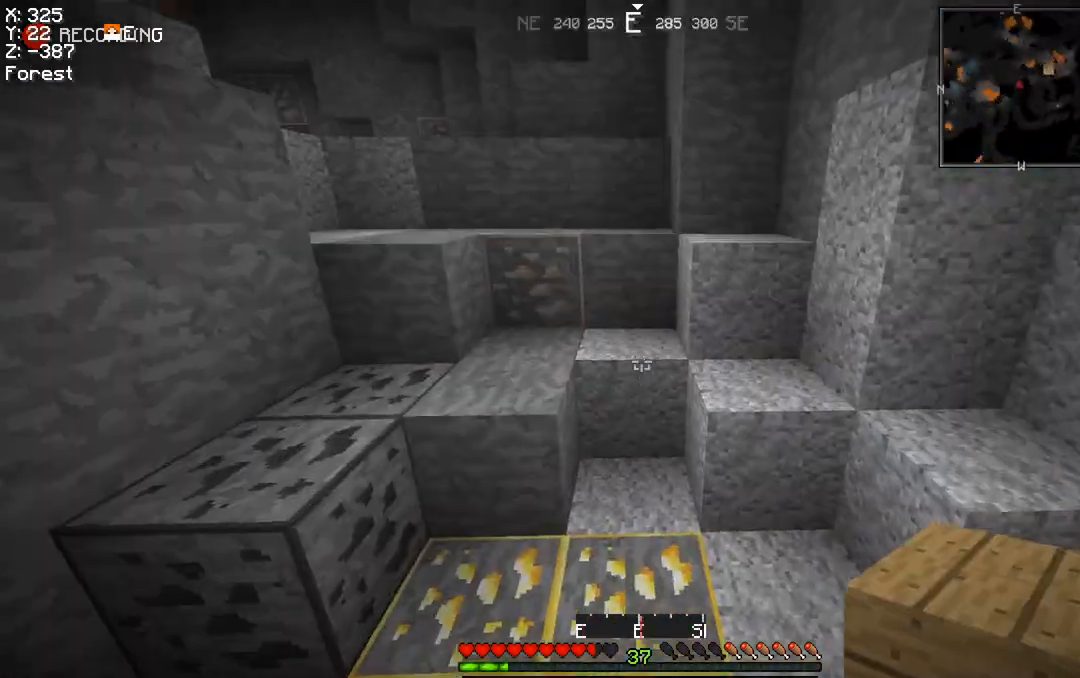
{"keys": [], "mouse": ["left"], "events": [[300, "mouse_left", "down"], [333, "space", "up"], [433, "w", "up"]]}
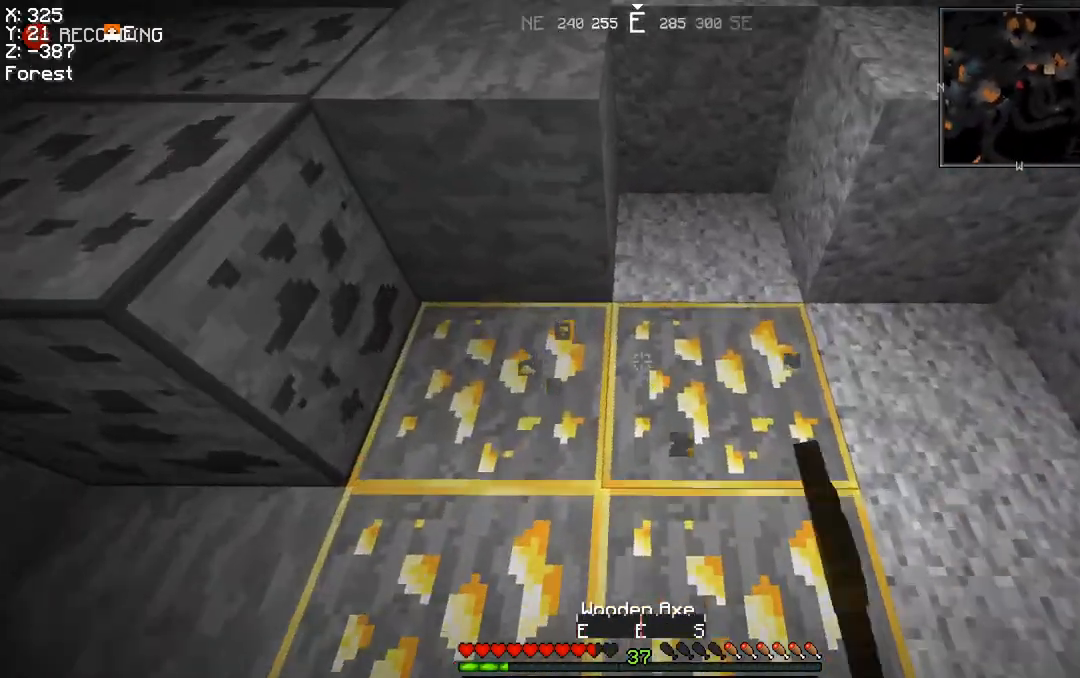
{"keys": [], "mouse": ["left"], "events": []}
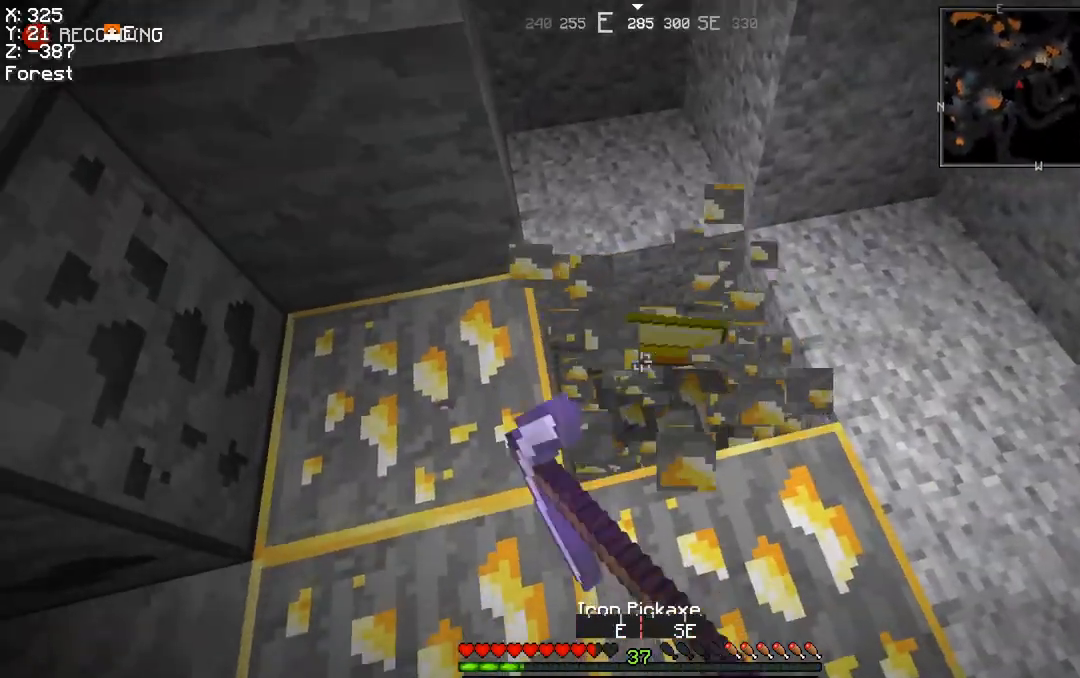
{"keys": [], "mouse": ["left"], "events": []}
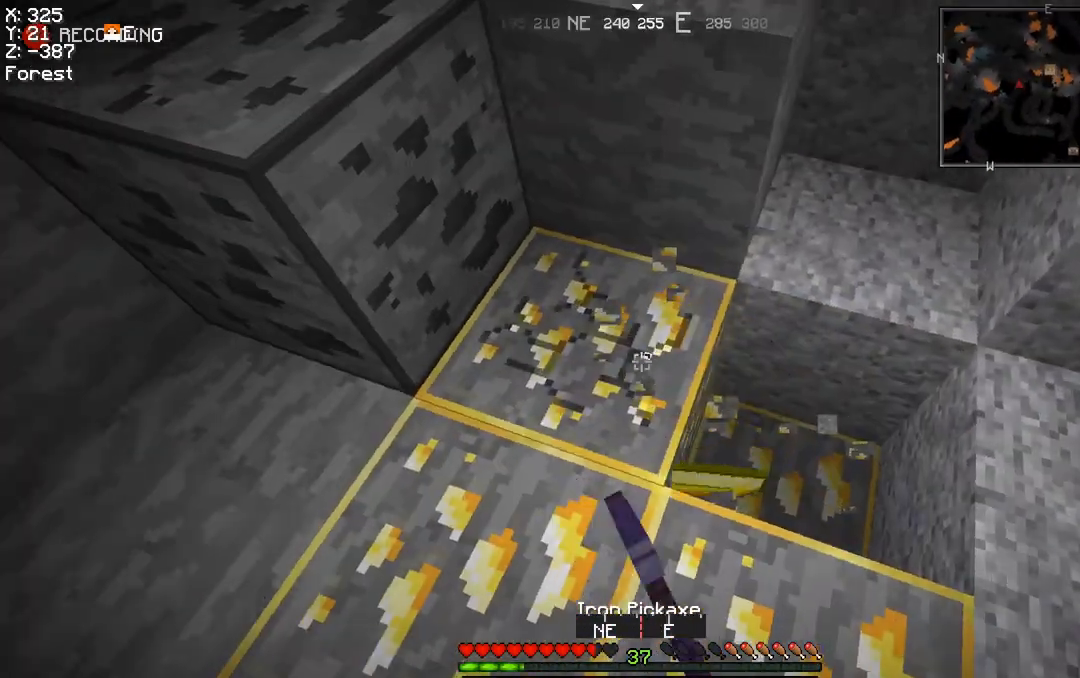
{"keys": [], "mouse": ["left"], "events": []}
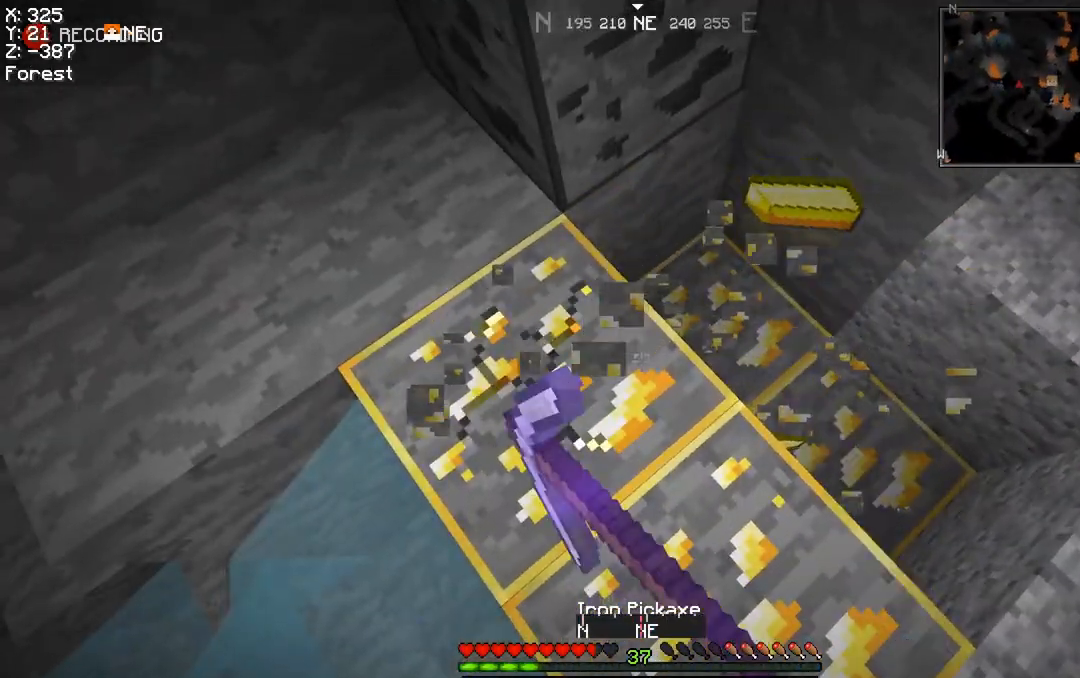
{"keys": [], "mouse": ["left"], "events": []}
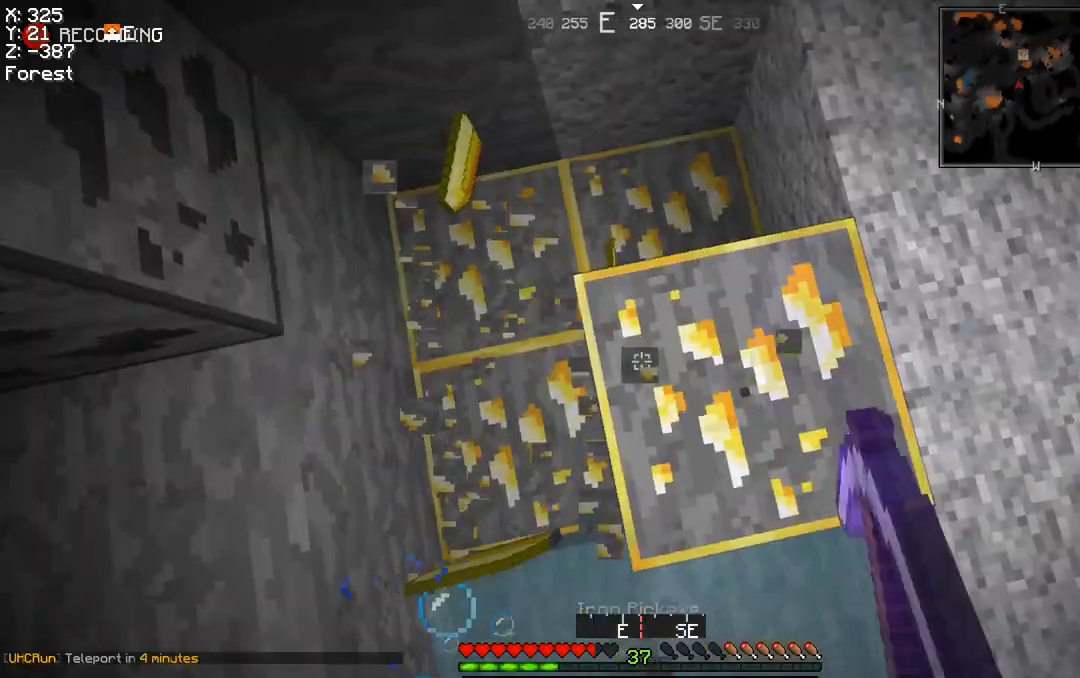
{"keys": [], "mouse": ["left"], "events": []}
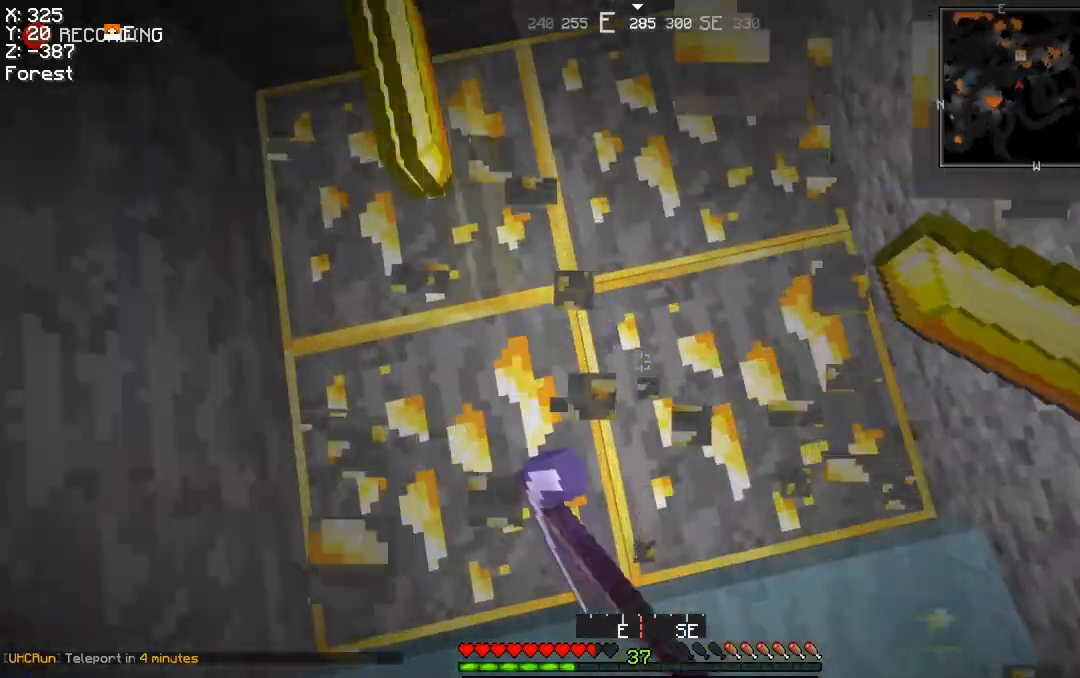
{"keys": [], "mouse": ["left"], "events": []}
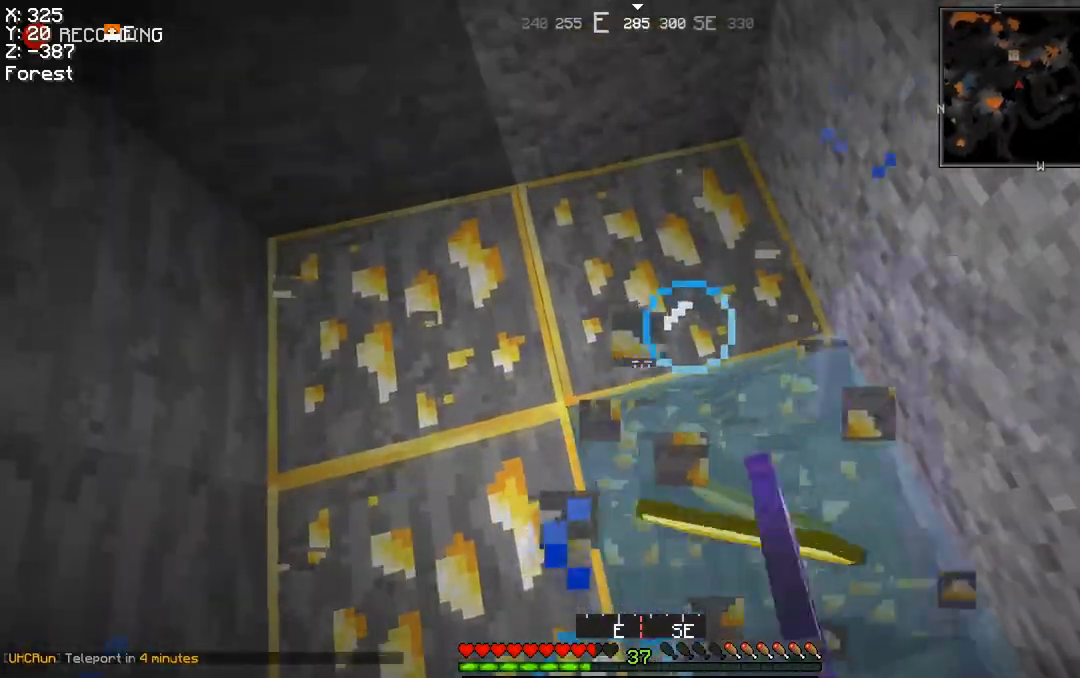
{"keys": [], "mouse": ["left"], "events": []}
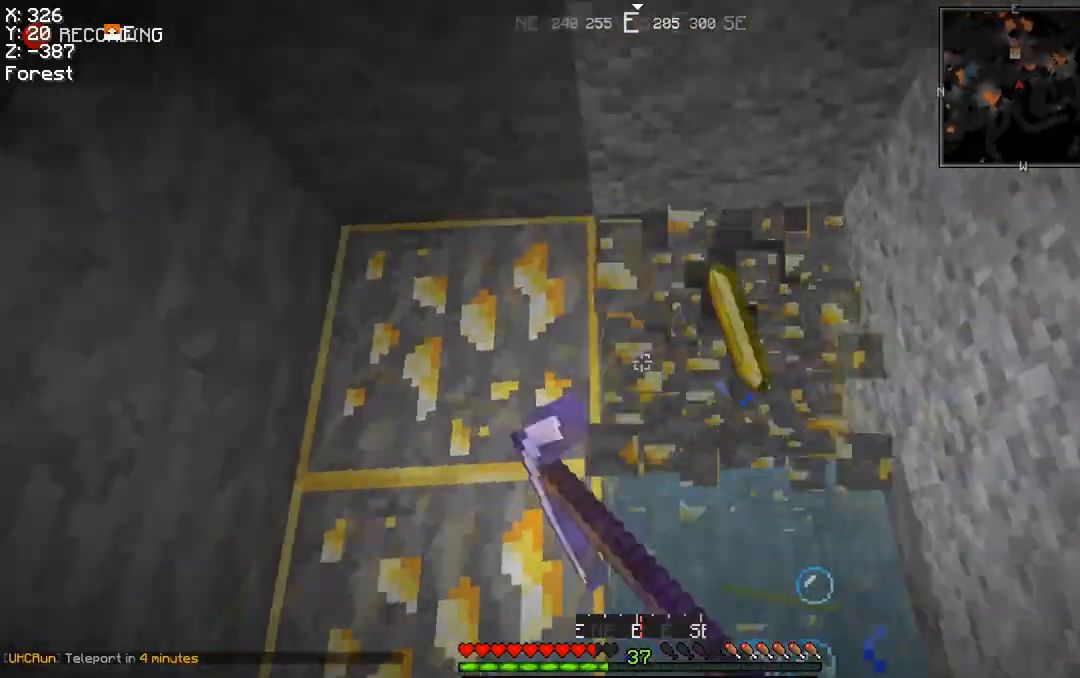
{"keys": [], "mouse": ["left"], "events": []}